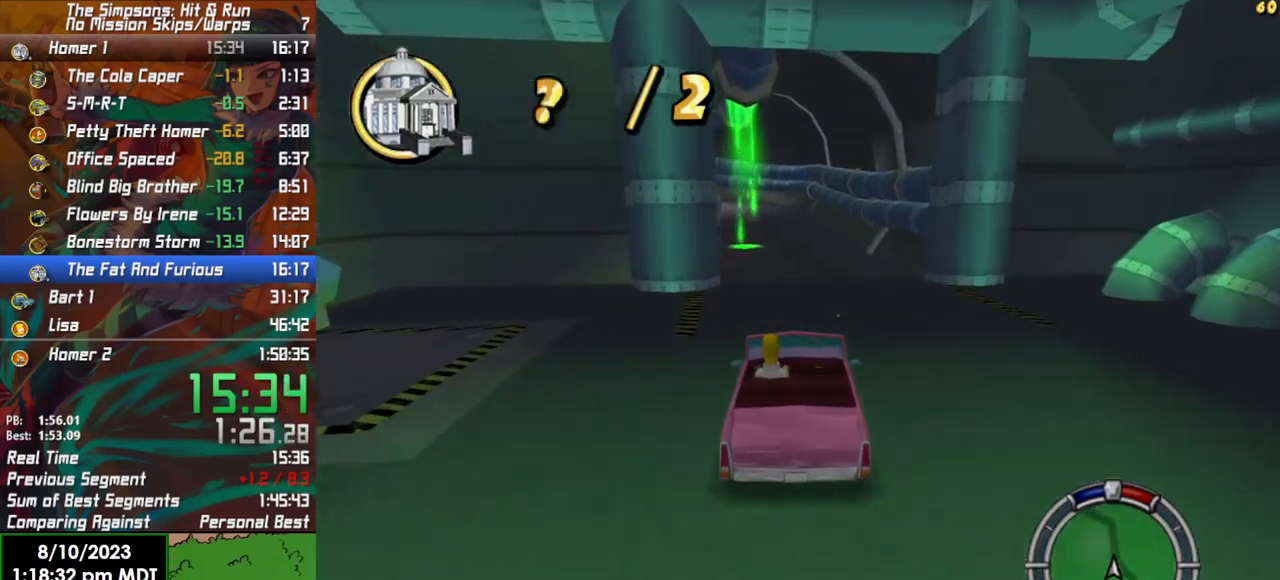
Gameplay with a controller (Xbox layout); each line is a JSON object with the inputs held at the frame after it. "events" lists button and stick changes between this image and that frame as [ms after this image, input, new state], when the widget could be followed in between.
{"buttons": ["R2"], "left_stick": "center", "right_stick": "center", "events": []}
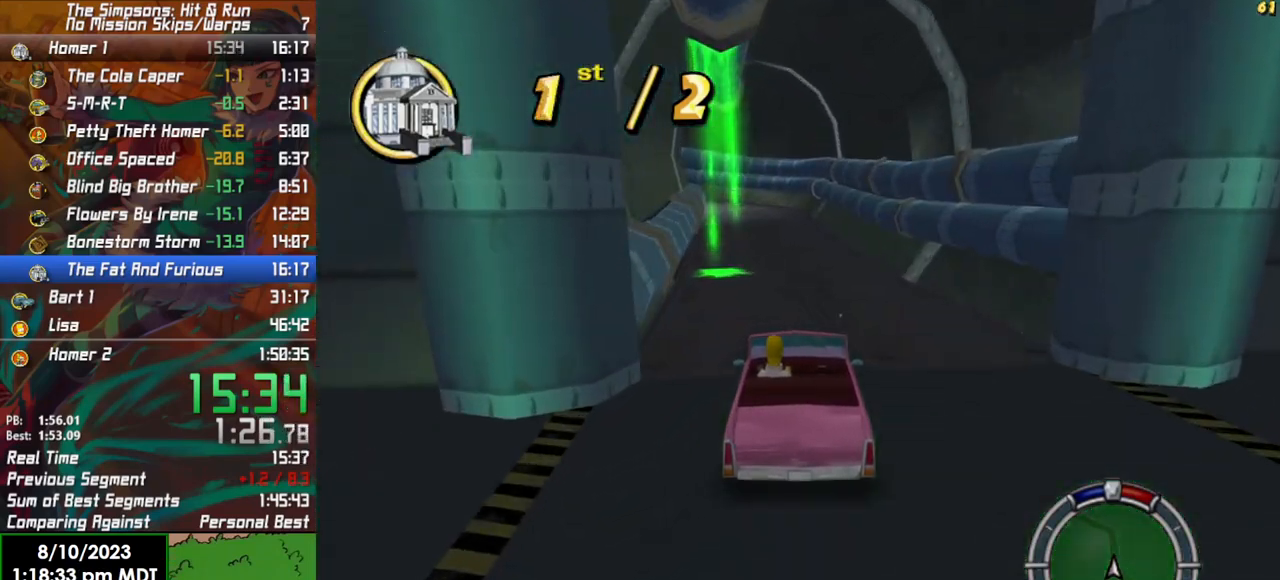
{"buttons": ["R2"], "left_stick": "center", "right_stick": "center", "events": []}
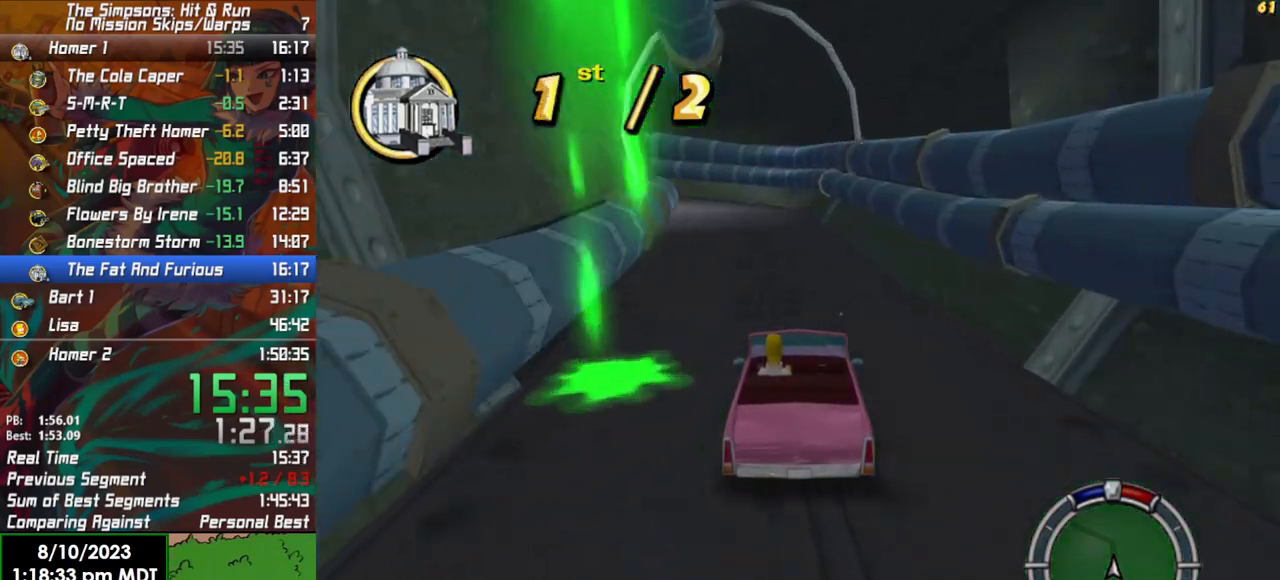
{"buttons": ["R2"], "left_stick": "left", "right_stick": "center", "events": [[67, "left_stick", "left"], [267, "L1", "down"], [283, "left_stick", "center"], [367, "L1", "up"], [500, "left_stick", "left"]]}
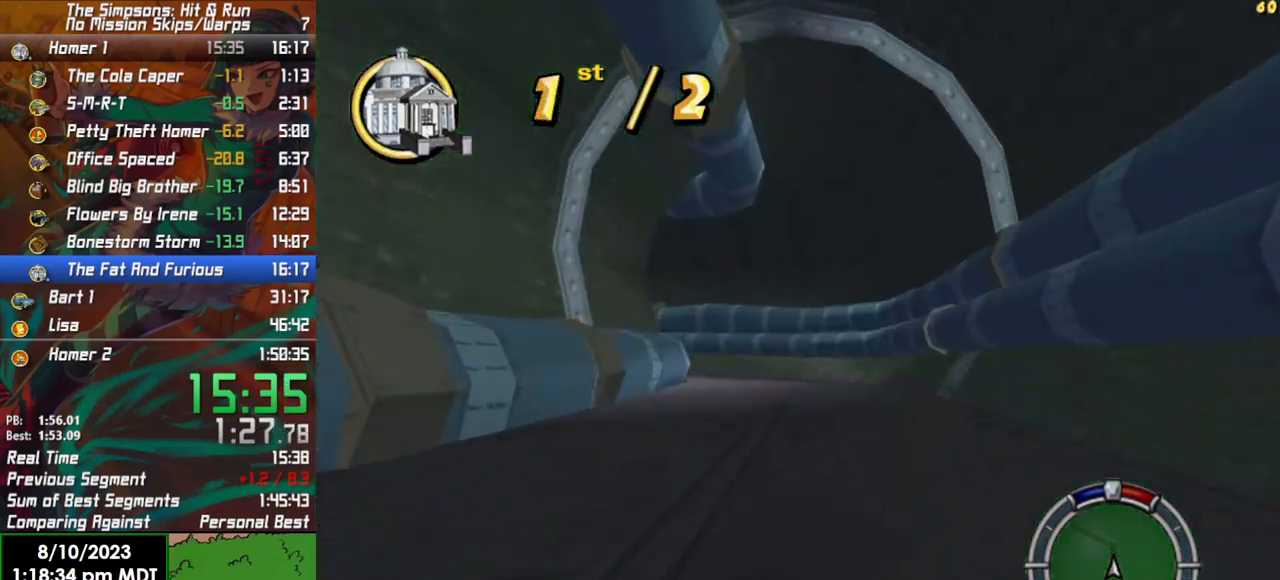
{"buttons": ["R2"], "left_stick": "center", "right_stick": "center", "events": [[167, "left_stick", "center"], [250, "left_stick", "left"], [450, "left_stick", "center"]]}
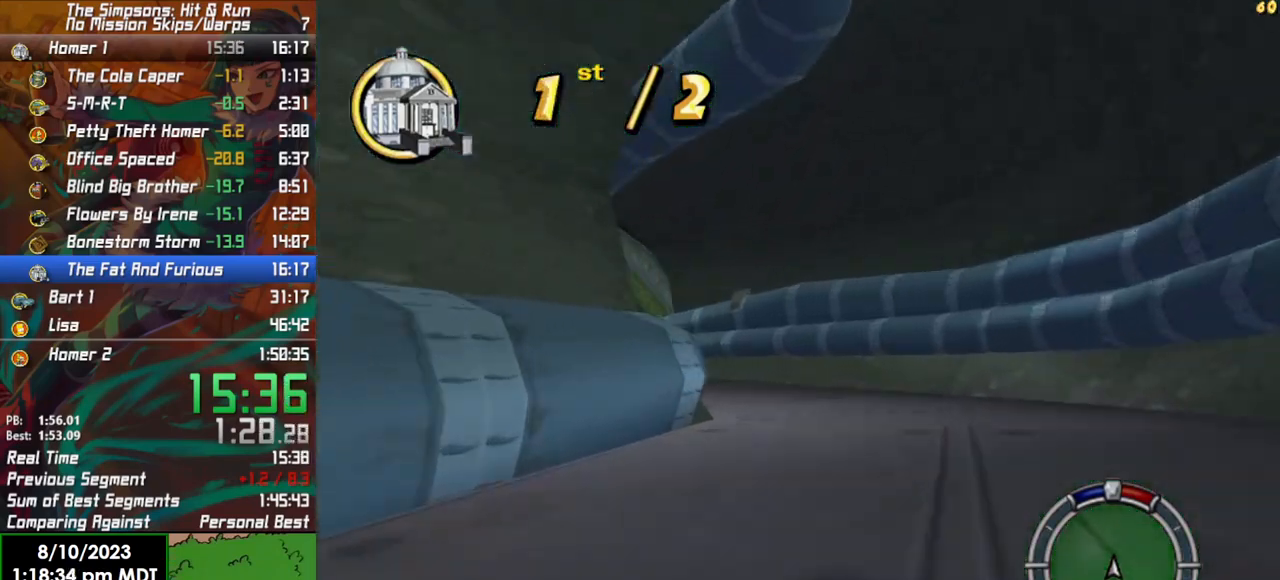
{"buttons": ["R2"], "left_stick": "left", "right_stick": "center", "events": [[50, "left_stick", "left"]]}
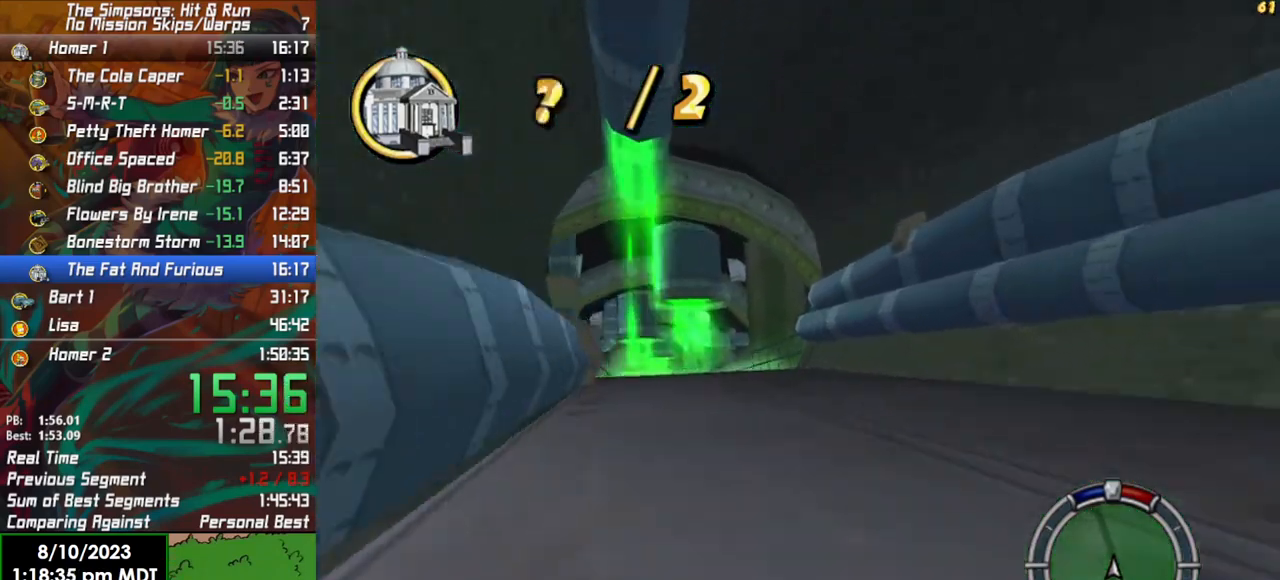
{"buttons": ["R2"], "left_stick": "left", "right_stick": "center", "events": [[50, "left_stick", "center"], [367, "left_stick", "left"]]}
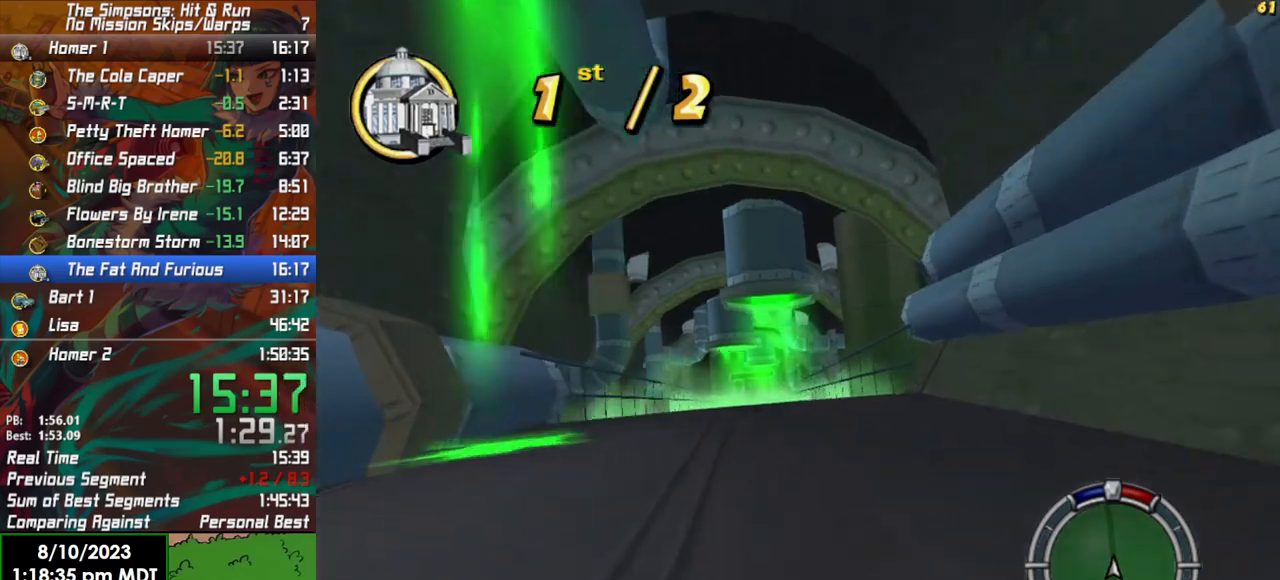
{"buttons": ["R2"], "left_stick": "center", "right_stick": "center", "events": [[17, "left_stick", "center"], [383, "left_stick", "left"], [450, "left_stick", "center"]]}
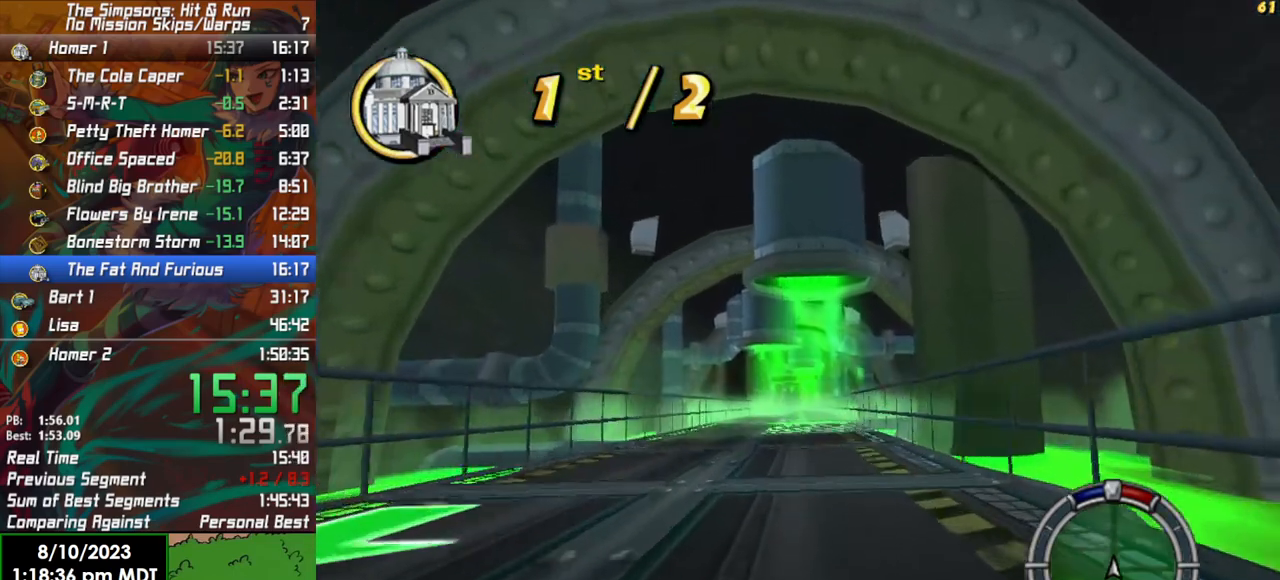
{"buttons": ["R2"], "left_stick": "center", "right_stick": "center", "events": []}
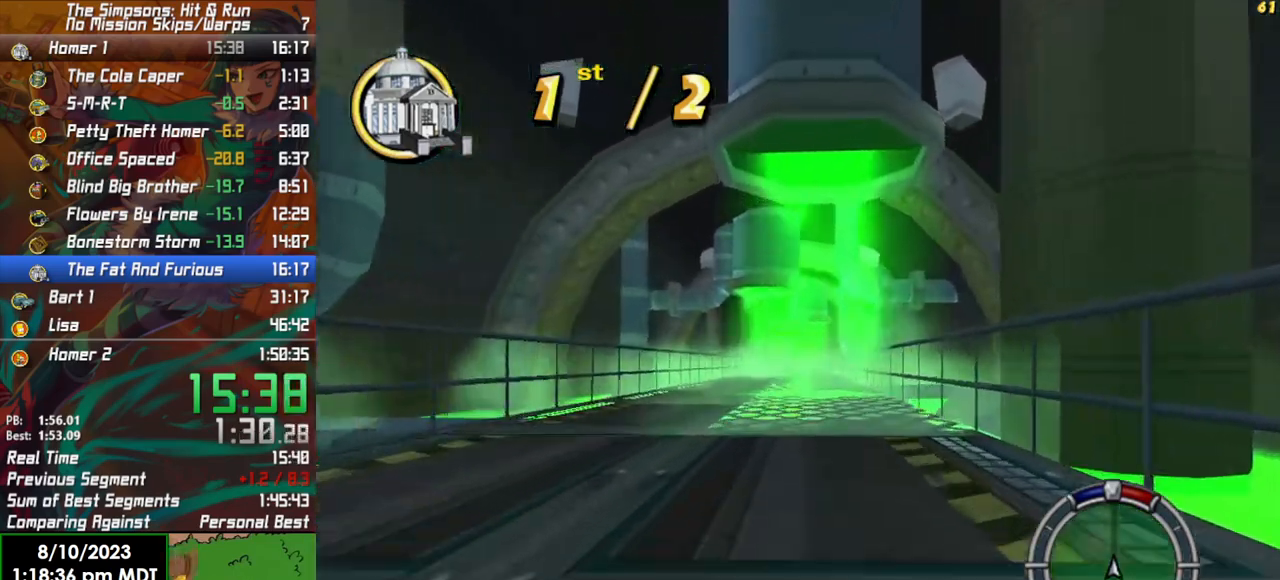
{"buttons": ["R2"], "left_stick": "center", "right_stick": "center", "events": []}
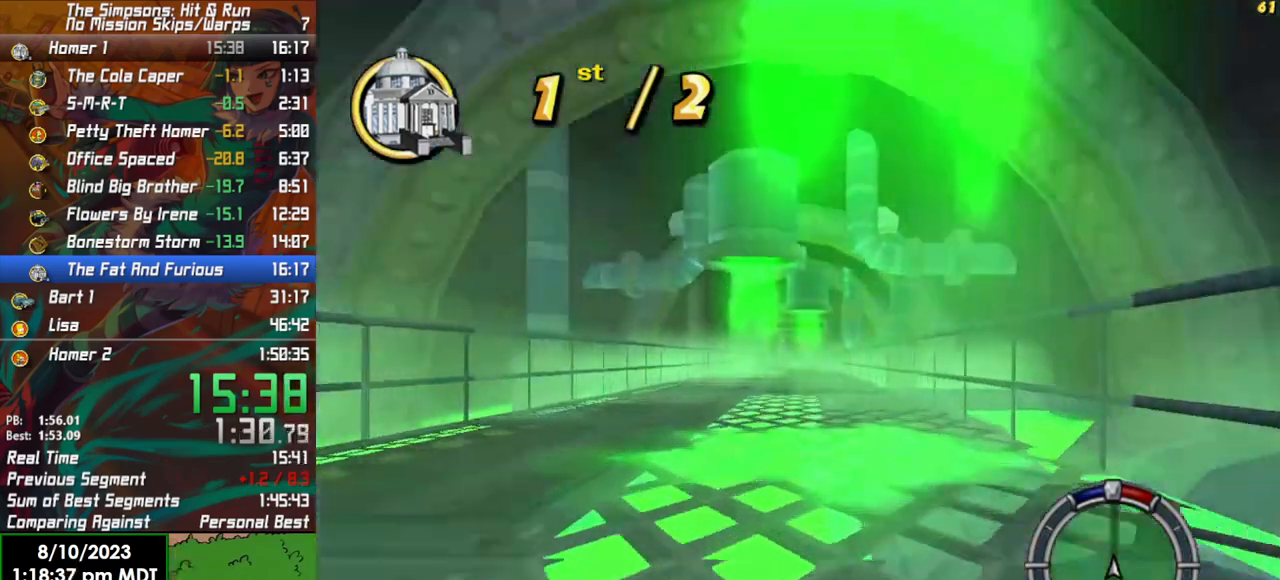
{"buttons": ["R2"], "left_stick": "center", "right_stick": "center", "events": []}
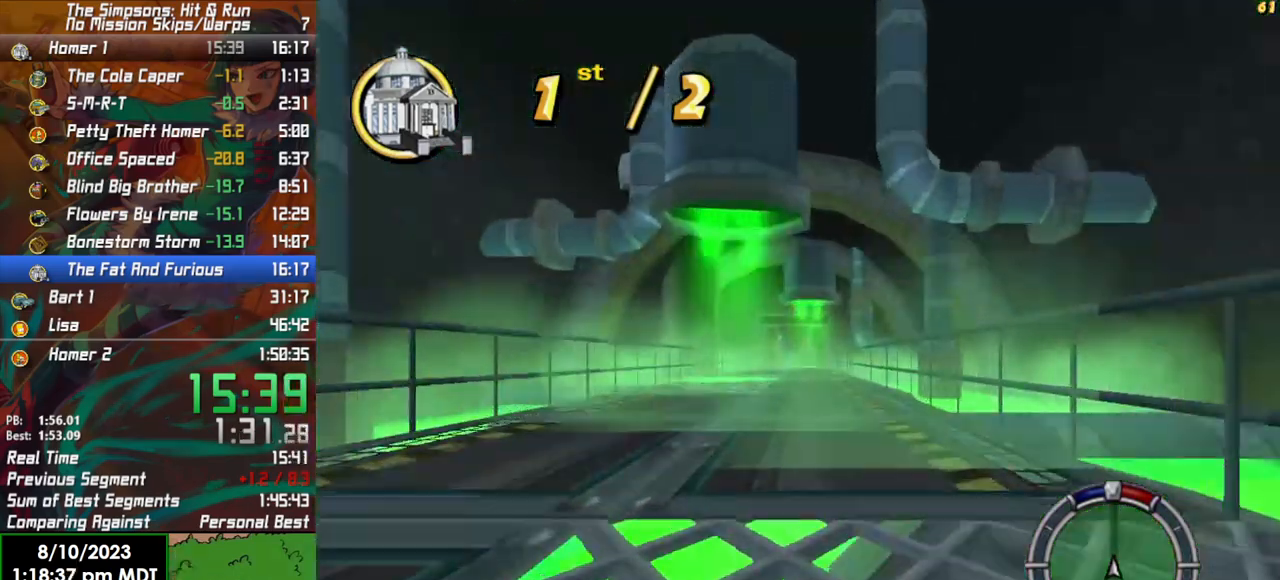
{"buttons": ["R2"], "left_stick": "center", "right_stick": "center", "events": []}
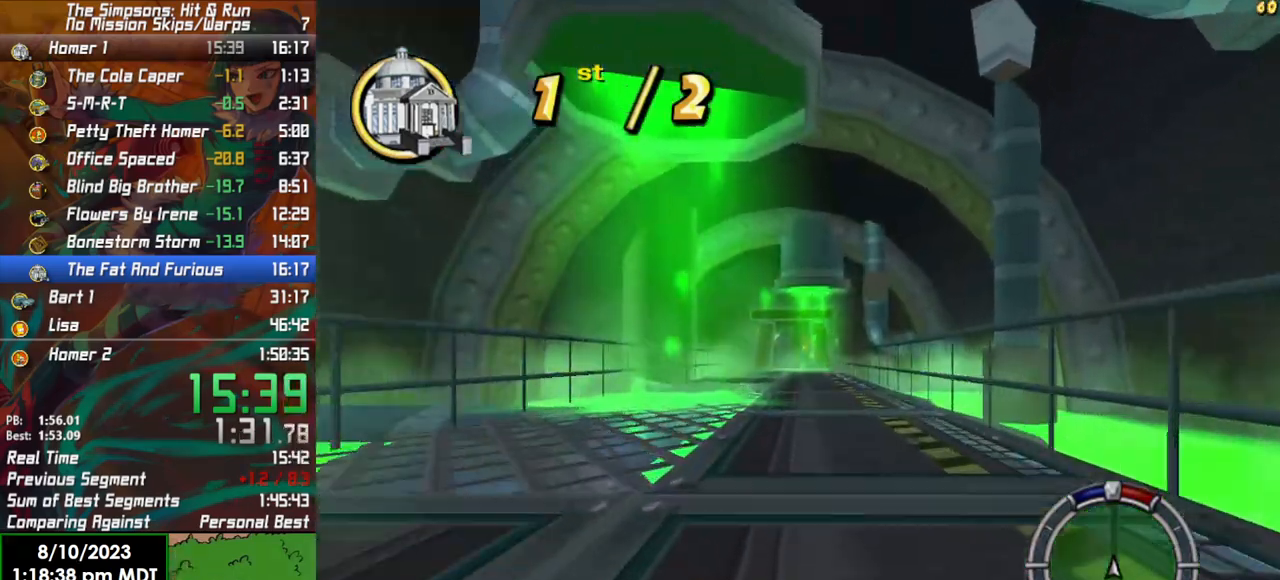
{"buttons": ["R2"], "left_stick": "center", "right_stick": "center", "events": []}
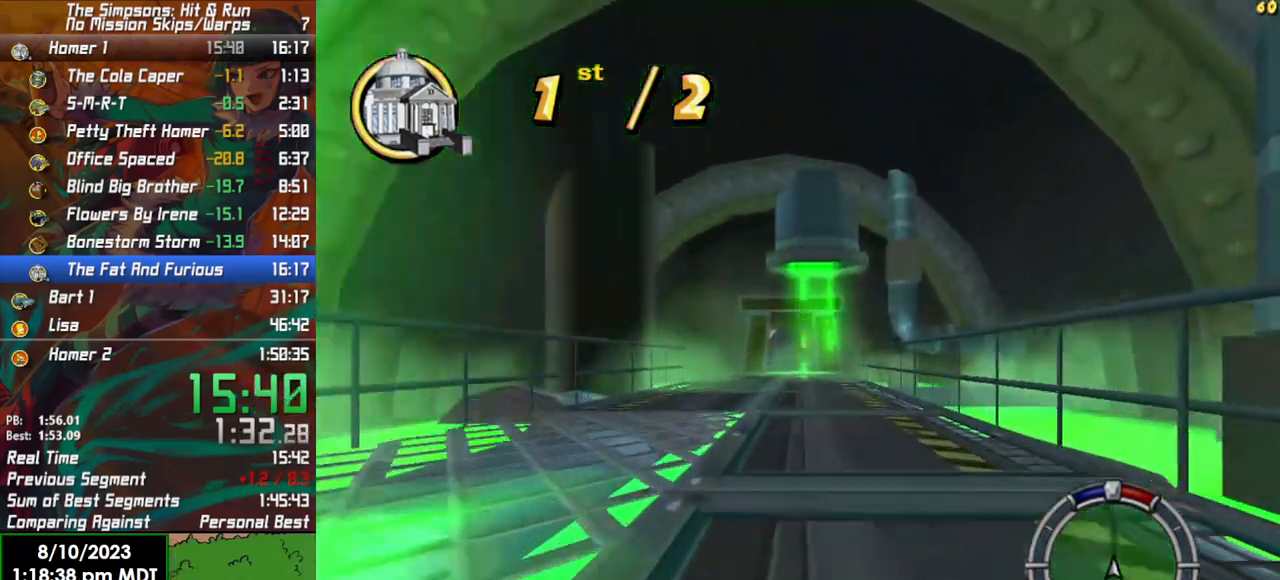
{"buttons": ["R2"], "left_stick": "center", "right_stick": "center", "events": []}
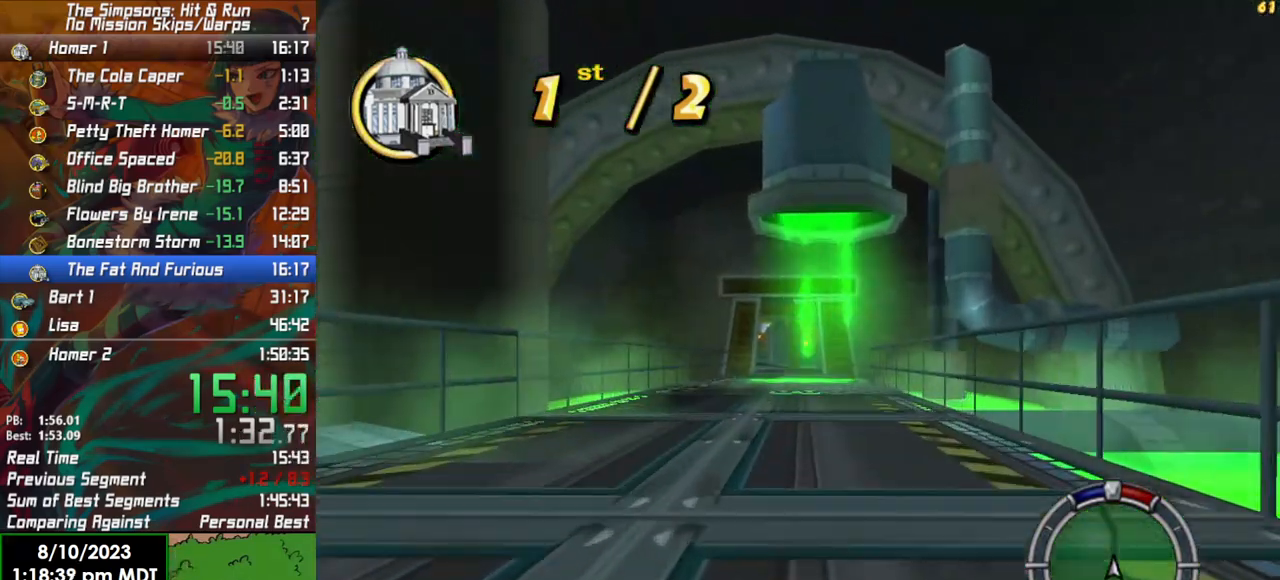
{"buttons": ["R2"], "left_stick": "center", "right_stick": "center", "events": []}
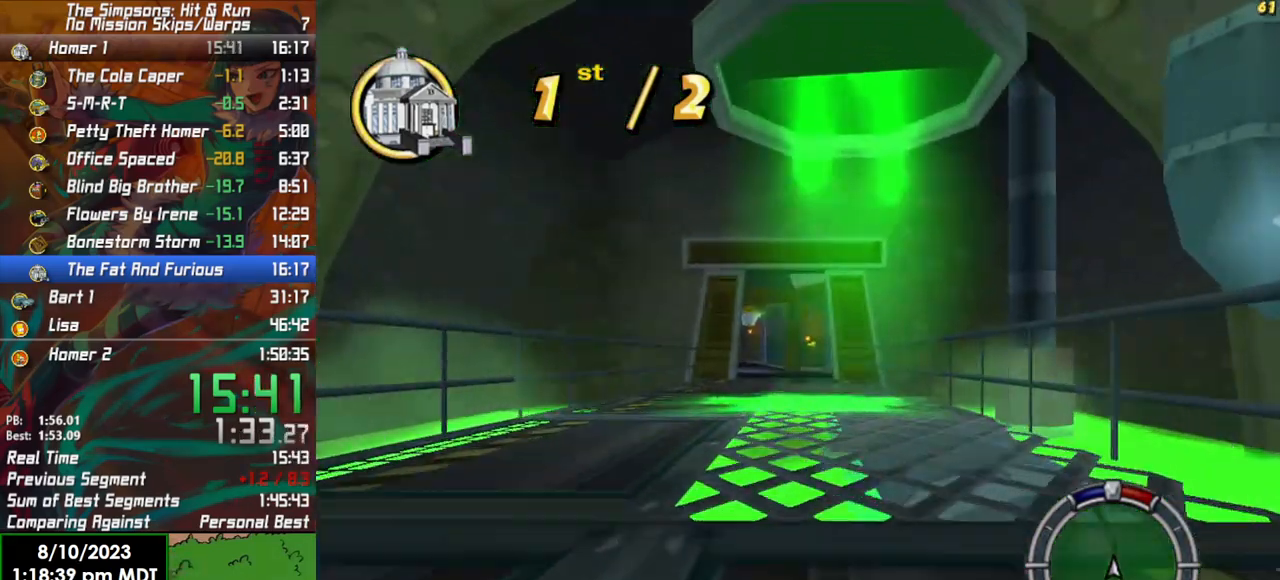
{"buttons": ["R2"], "left_stick": "left", "right_stick": "center", "events": [[467, "left_stick", "left"]]}
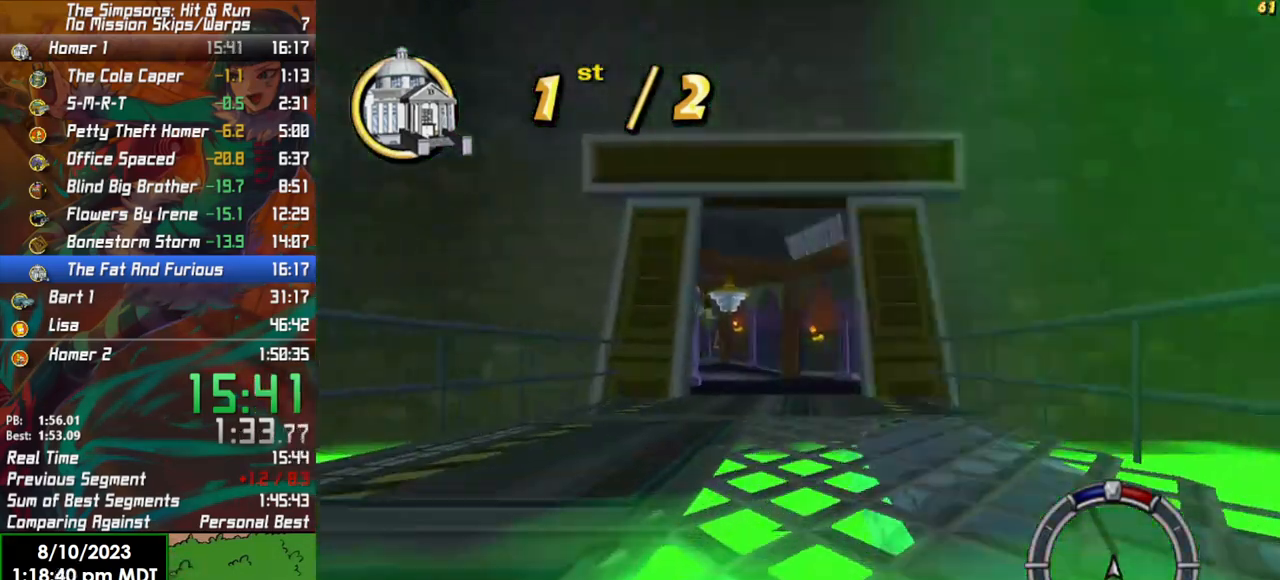
{"buttons": ["R2"], "left_stick": "center", "right_stick": "center", "events": [[250, "left_stick", "center"]]}
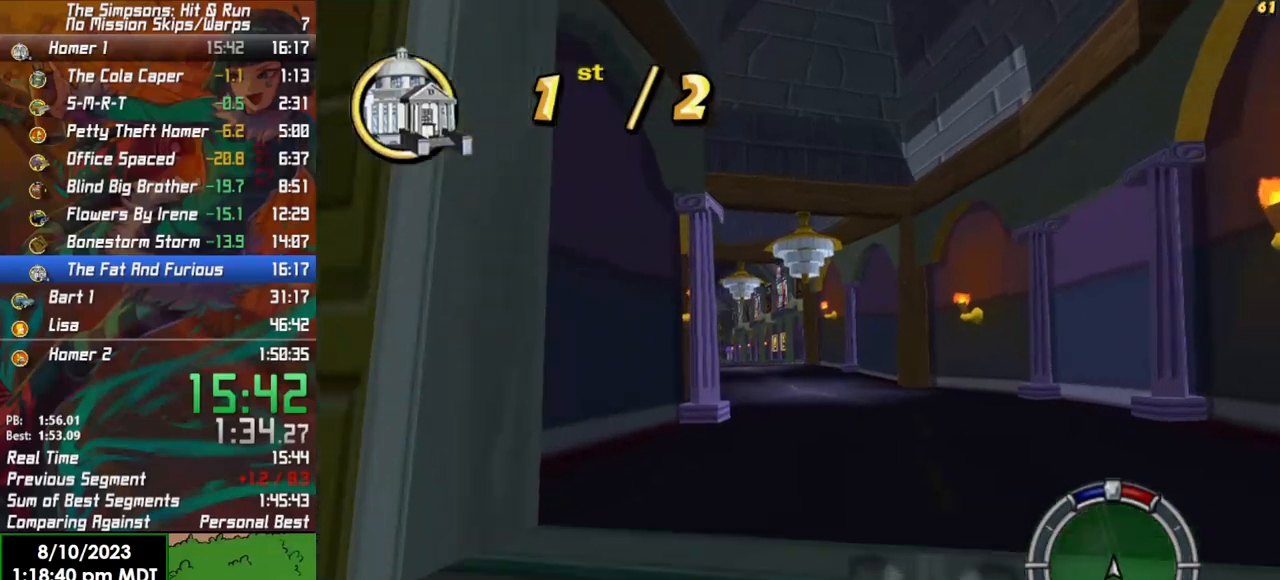
{"buttons": ["R2"], "left_stick": "center", "right_stick": "center", "events": [[100, "left_stick", "left"], [333, "left_stick", "center"]]}
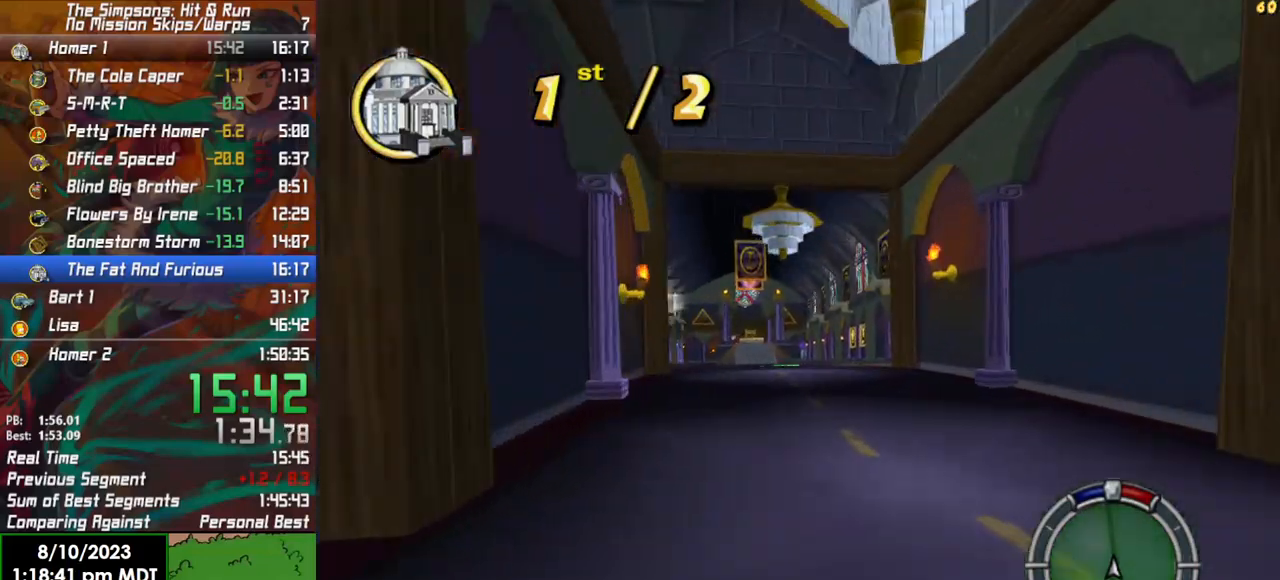
{"buttons": ["R2"], "left_stick": "center", "right_stick": "center", "events": [[267, "left_stick", "right"], [367, "left_stick", "center"]]}
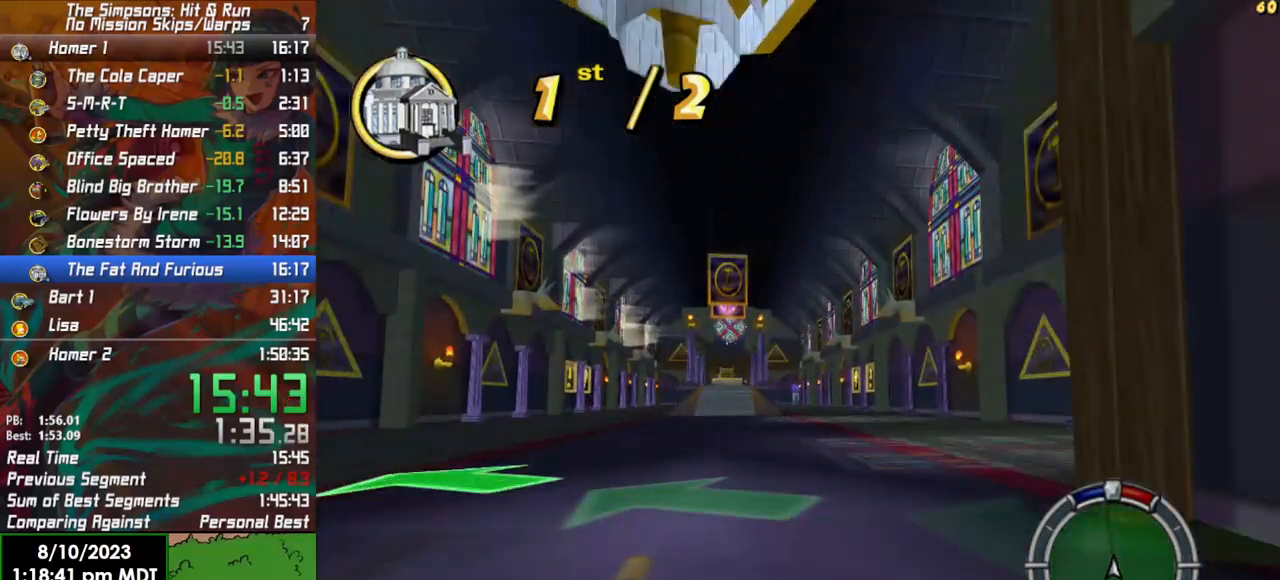
{"buttons": ["R2"], "left_stick": "center", "right_stick": "center", "events": []}
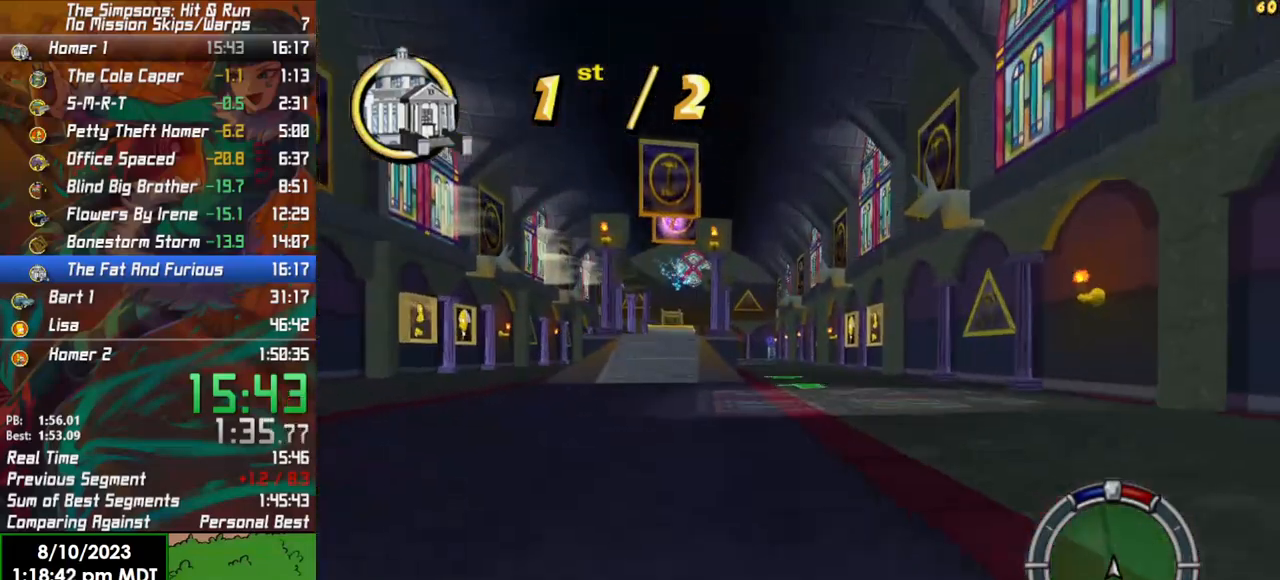
{"buttons": ["R2"], "left_stick": "left", "right_stick": "center", "events": [[433, "left_stick", "left"]]}
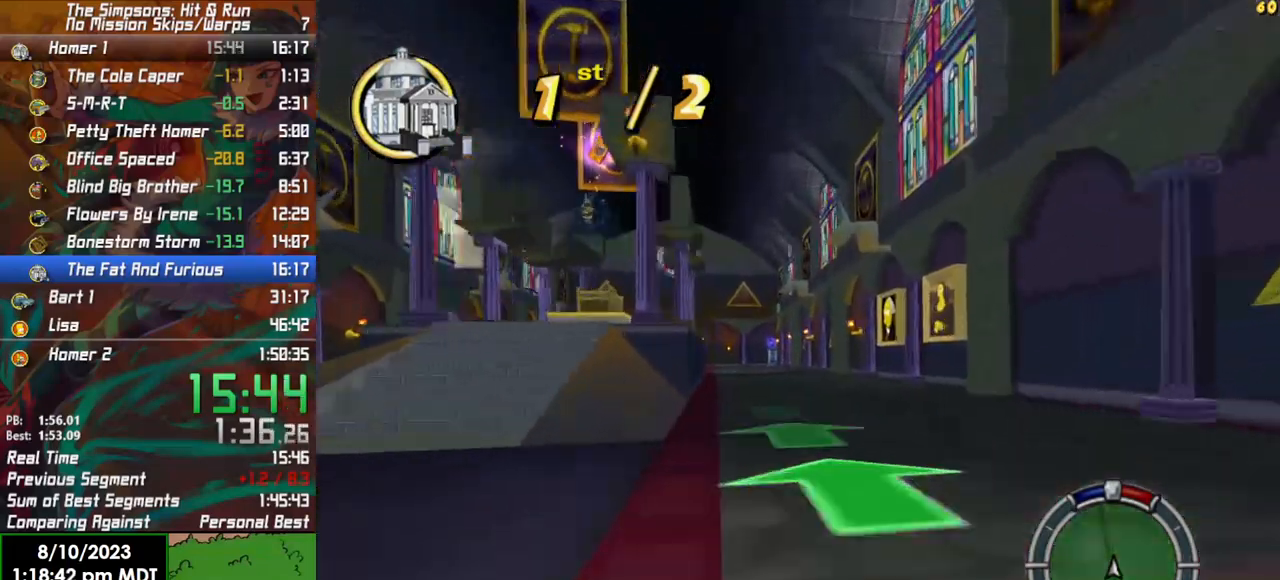
{"buttons": ["R2"], "left_stick": "center", "right_stick": "center", "events": [[167, "left_stick", "center"]]}
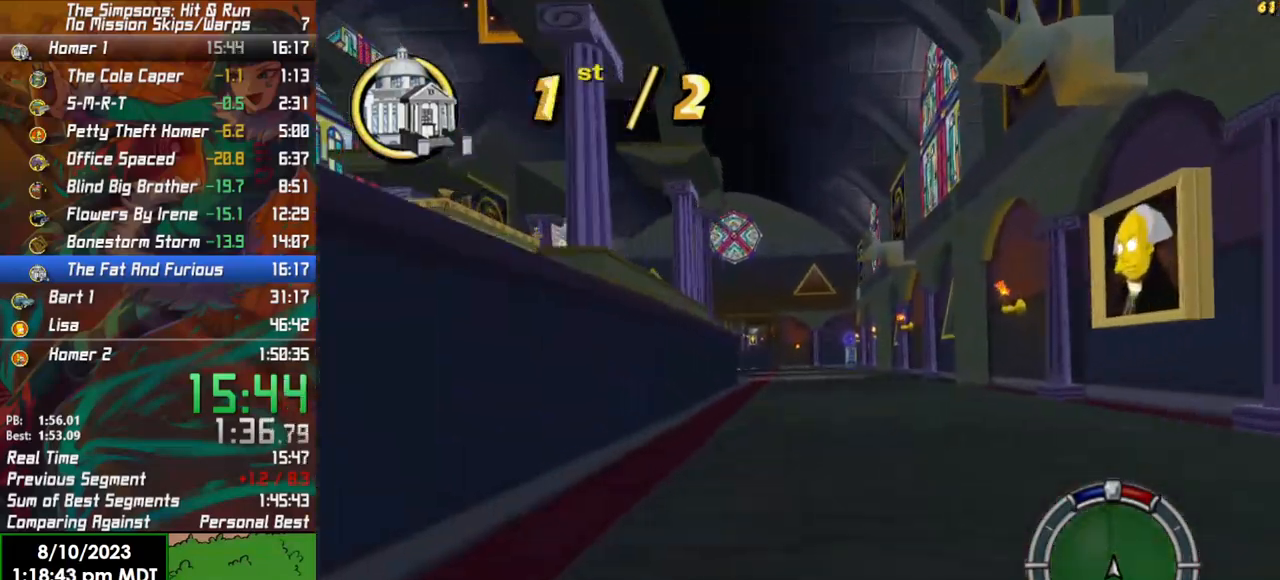
{"buttons": ["R2"], "left_stick": "center", "right_stick": "center", "events": [[17, "left_stick", "left"], [217, "left_stick", "center"]]}
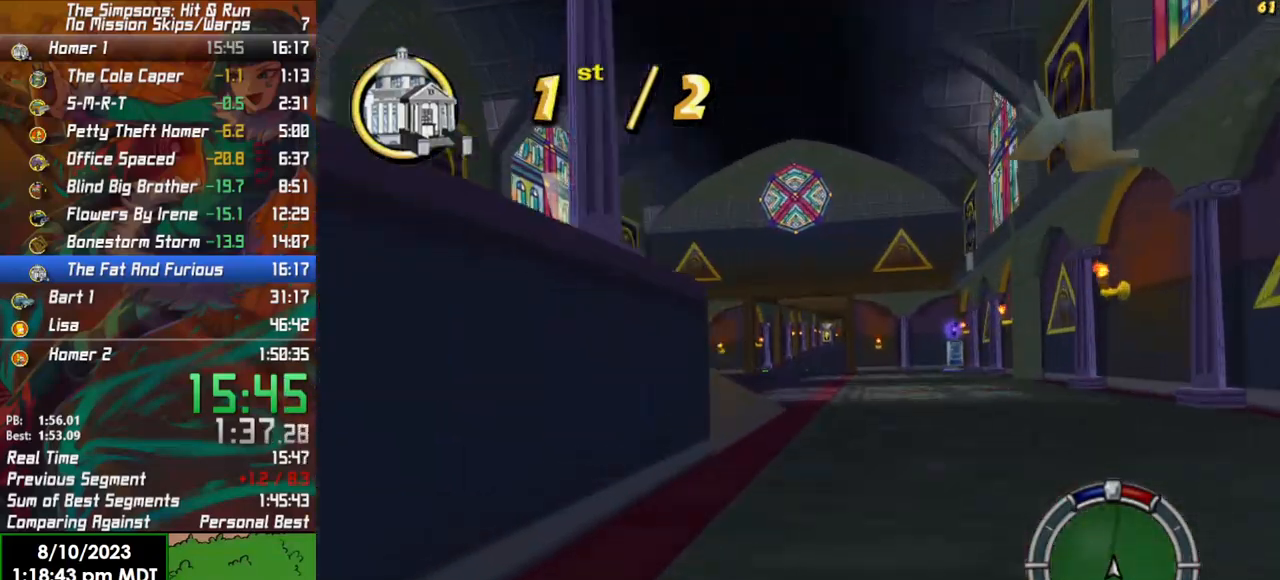
{"buttons": ["R2"], "left_stick": "center", "right_stick": "center", "events": []}
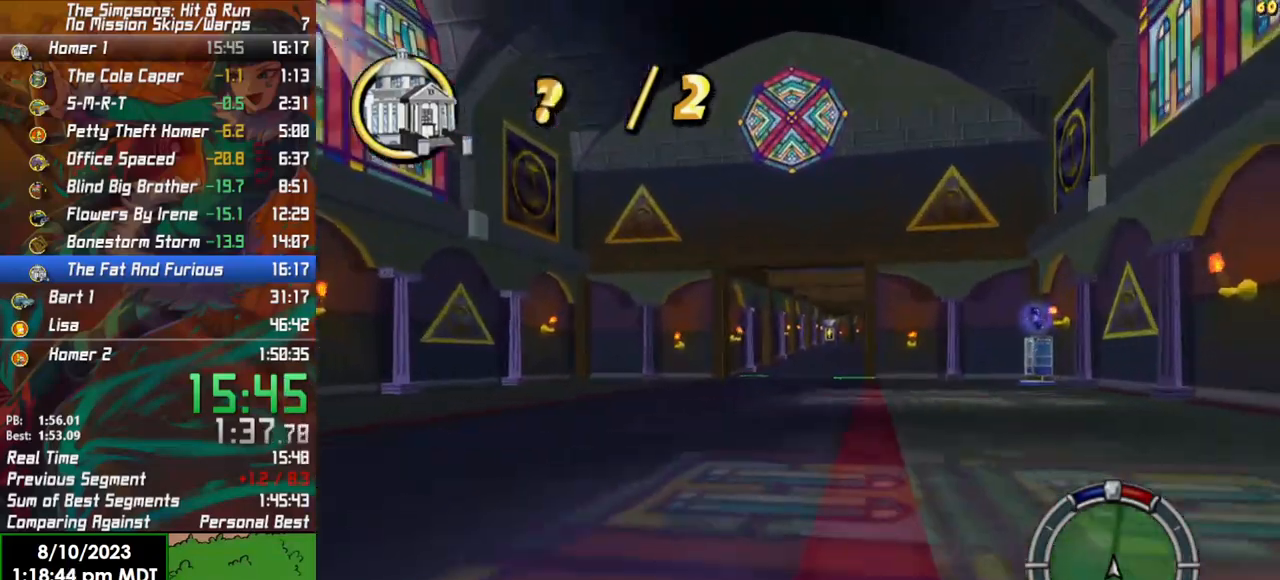
{"buttons": ["R2"], "left_stick": "right", "right_stick": "center", "events": [[300, "left_stick", "right"]]}
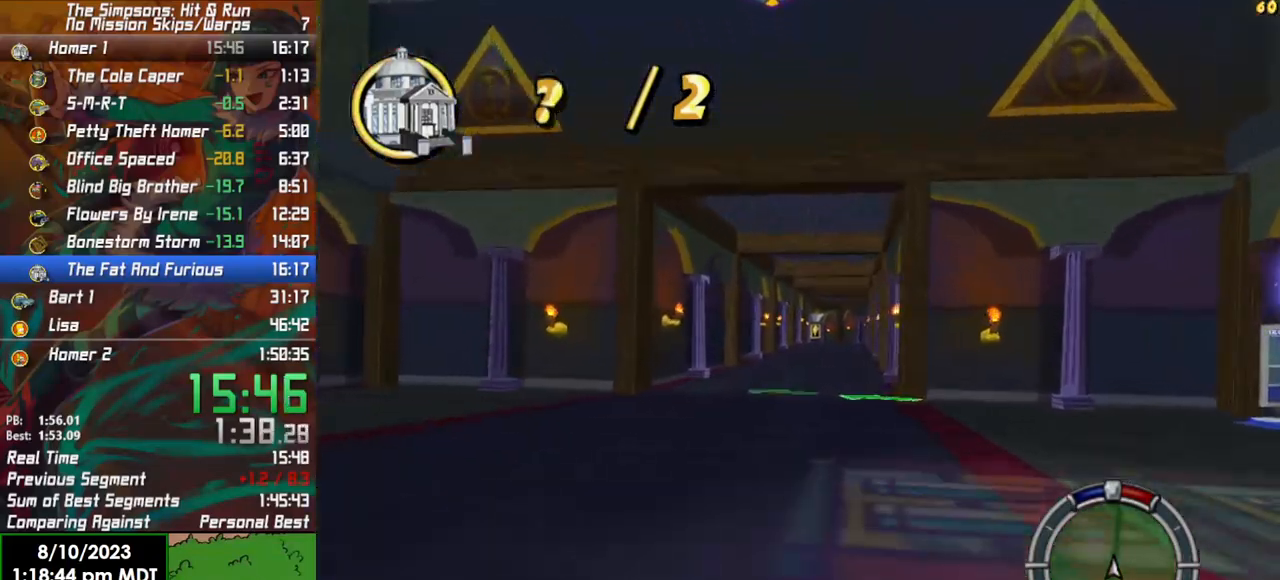
{"buttons": ["R2"], "left_stick": "center", "right_stick": "center", "events": [[17, "left_stick", "center"]]}
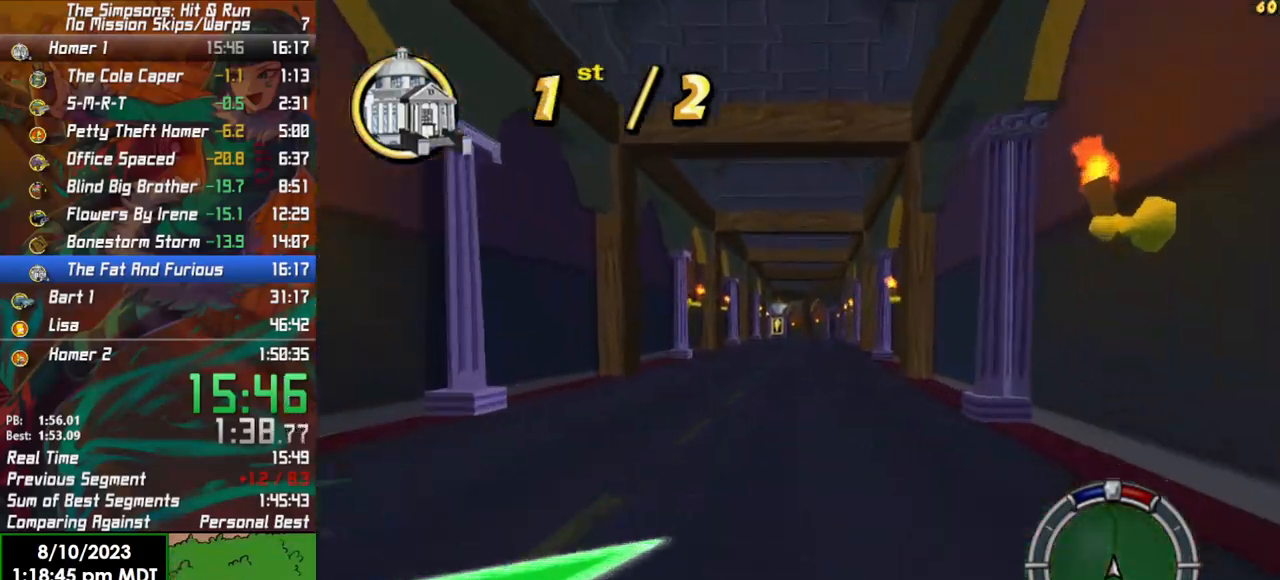
{"buttons": ["R2"], "left_stick": "center", "right_stick": "center", "events": [[200, "left_stick", "right"], [333, "left_stick", "center"]]}
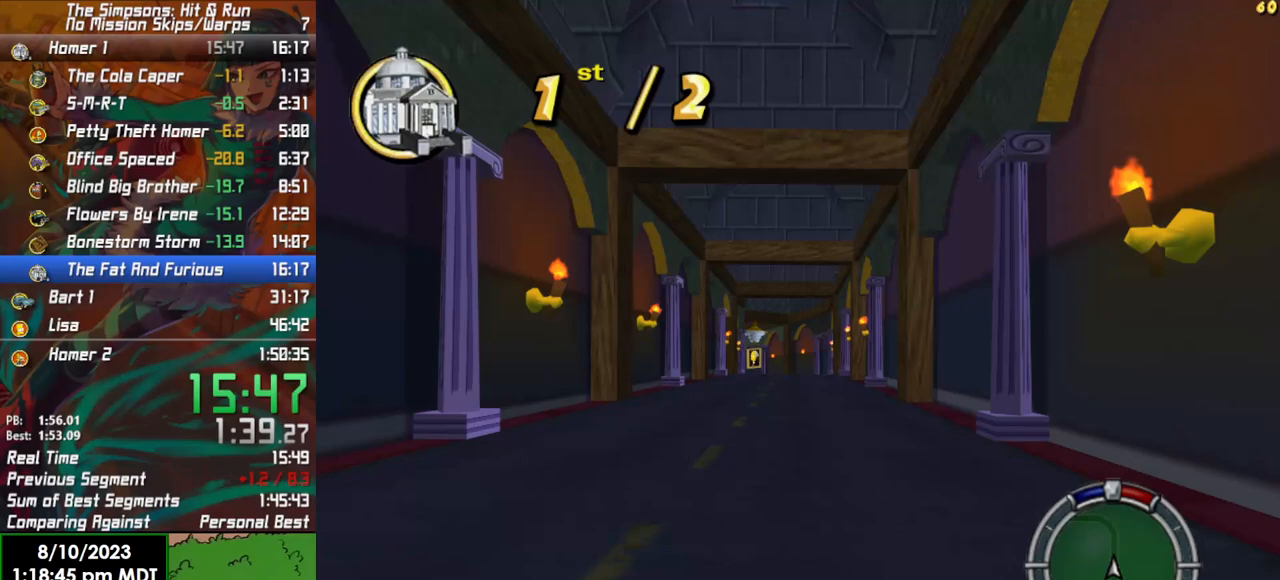
{"buttons": ["R2"], "left_stick": "center", "right_stick": "center", "events": []}
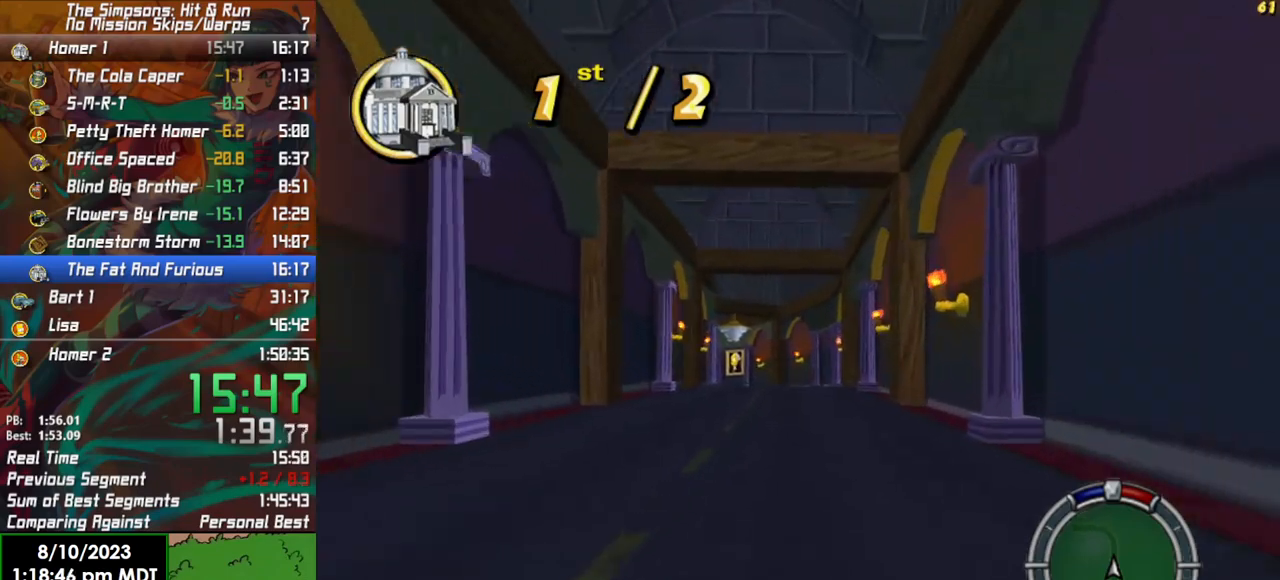
{"buttons": ["R2"], "left_stick": "left", "right_stick": "center", "events": [[400, "left_stick", "left"]]}
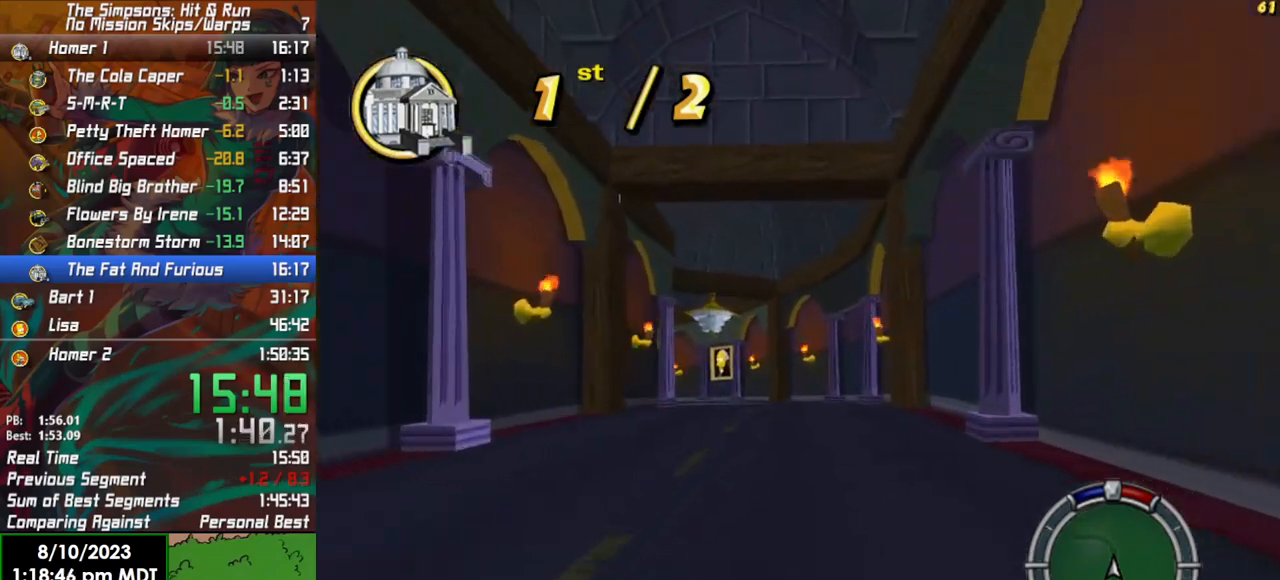
{"buttons": ["R2"], "left_stick": "left", "right_stick": "center", "events": [[150, "left_stick", "center"], [400, "left_stick", "left"]]}